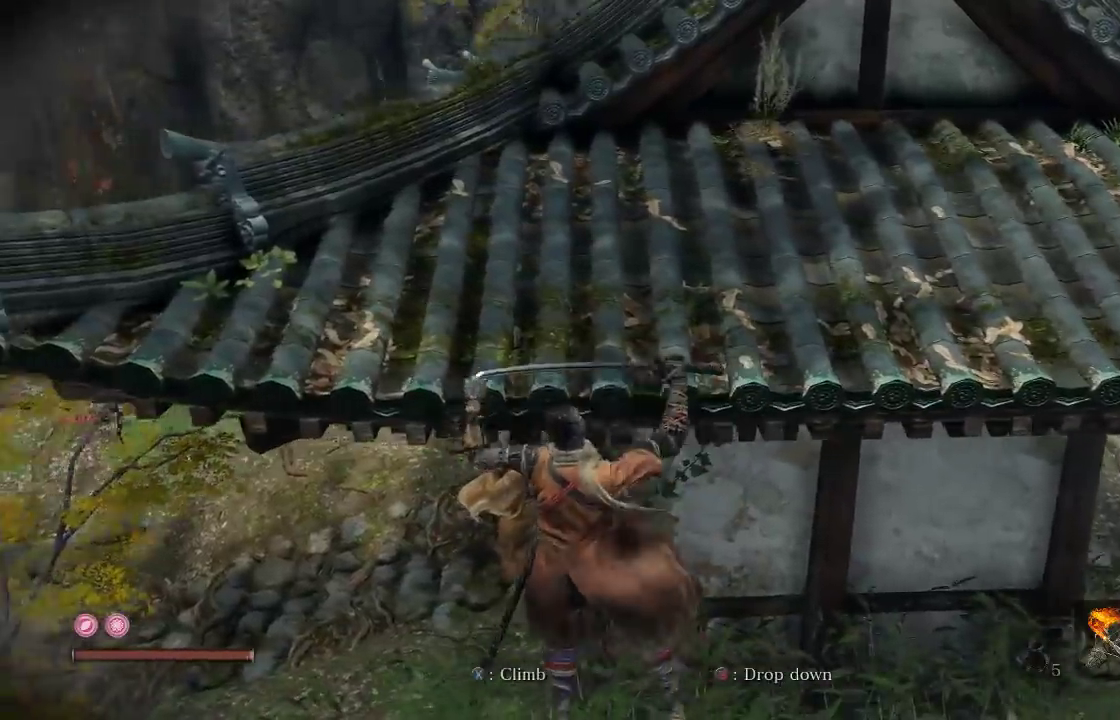
Gameplay with a controller (Xbox layout); each line is a JSON object with the inputs held at the frame after it. "events" lists button and stick changes between this image and that frame as [ms after this image, input, new state], when the widget could be followed in between. Not read: L2 R1 R2.
{"buttons": [], "left_stick": "up", "right_stick": "center", "events": [[133, "left_stick", "up-left"], [250, "left_stick", "center"], [433, "left_stick", "up"]]}
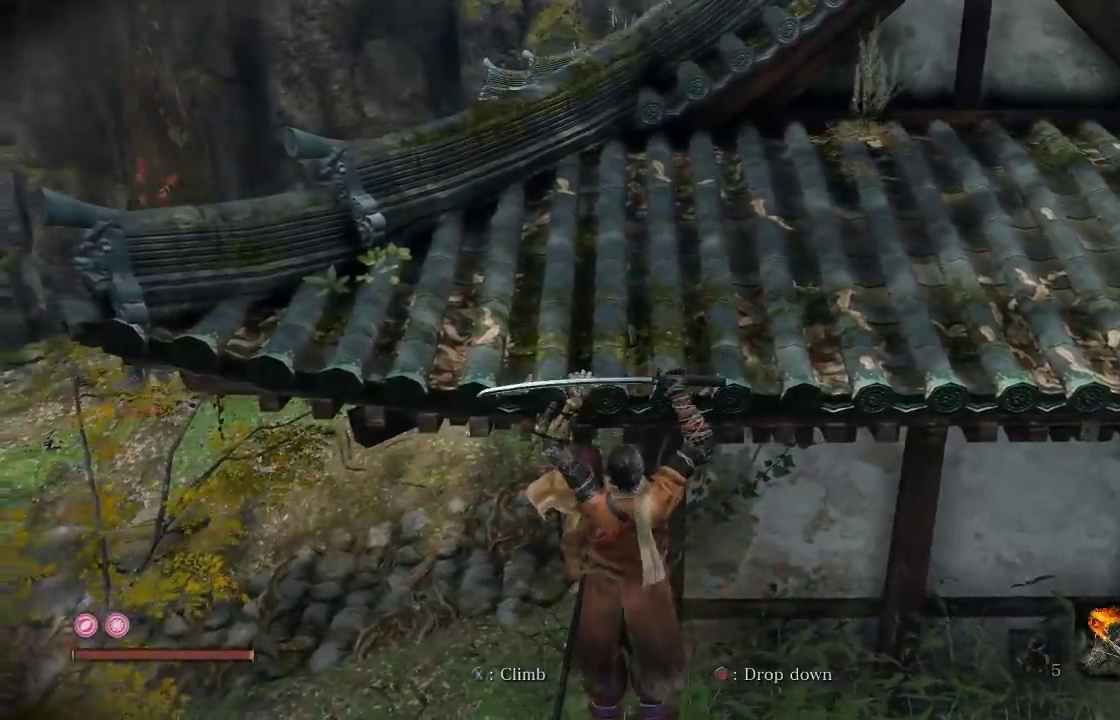
{"buttons": [], "left_stick": "up", "right_stick": "center", "events": [[133, "A", "down"], [233, "A", "up"]]}
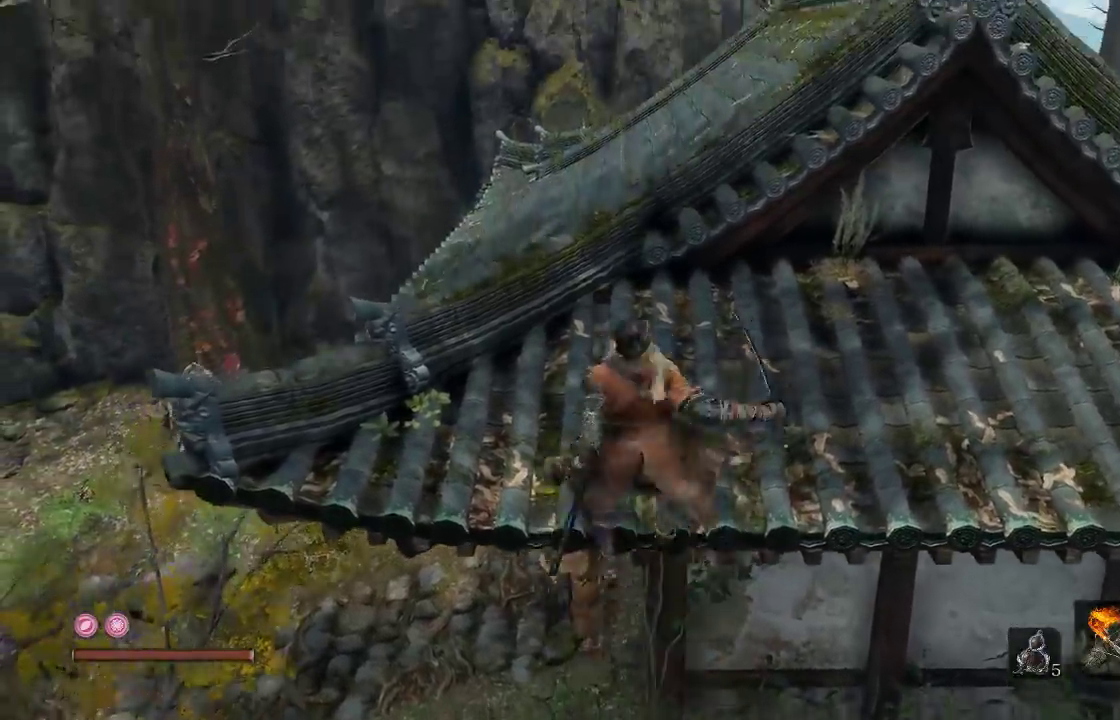
{"buttons": [], "left_stick": "center", "right_stick": "down-right"}
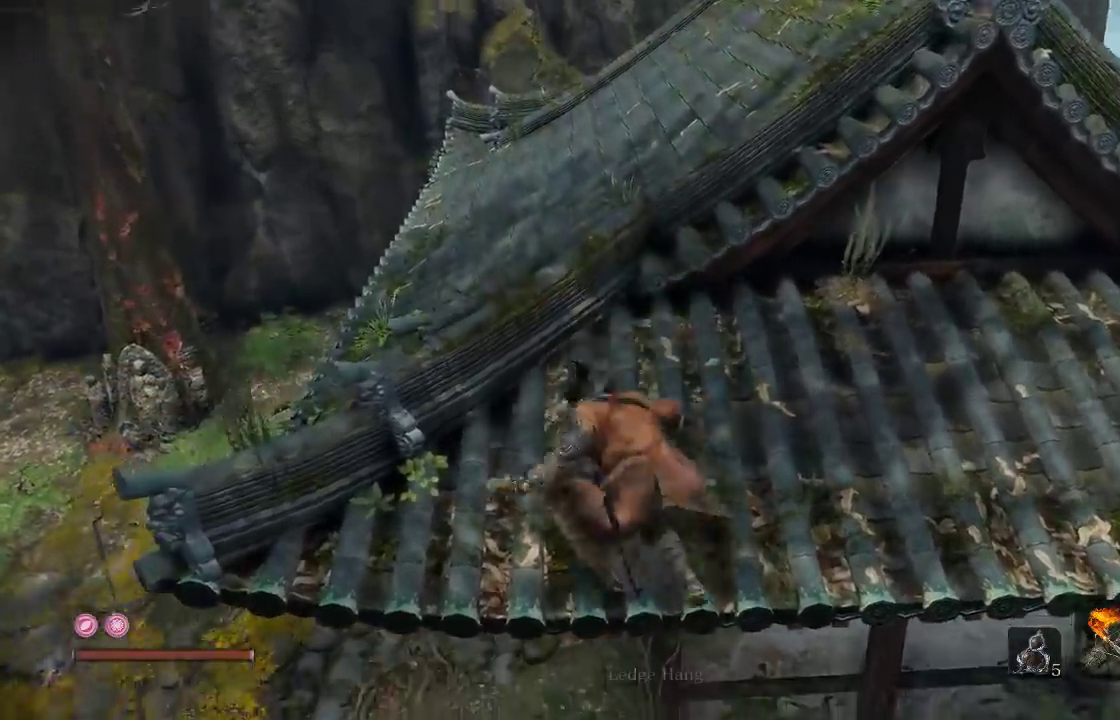
{"buttons": [], "left_stick": "up-left", "right_stick": "down-right", "events": [[17, "left_stick", "up-left"]]}
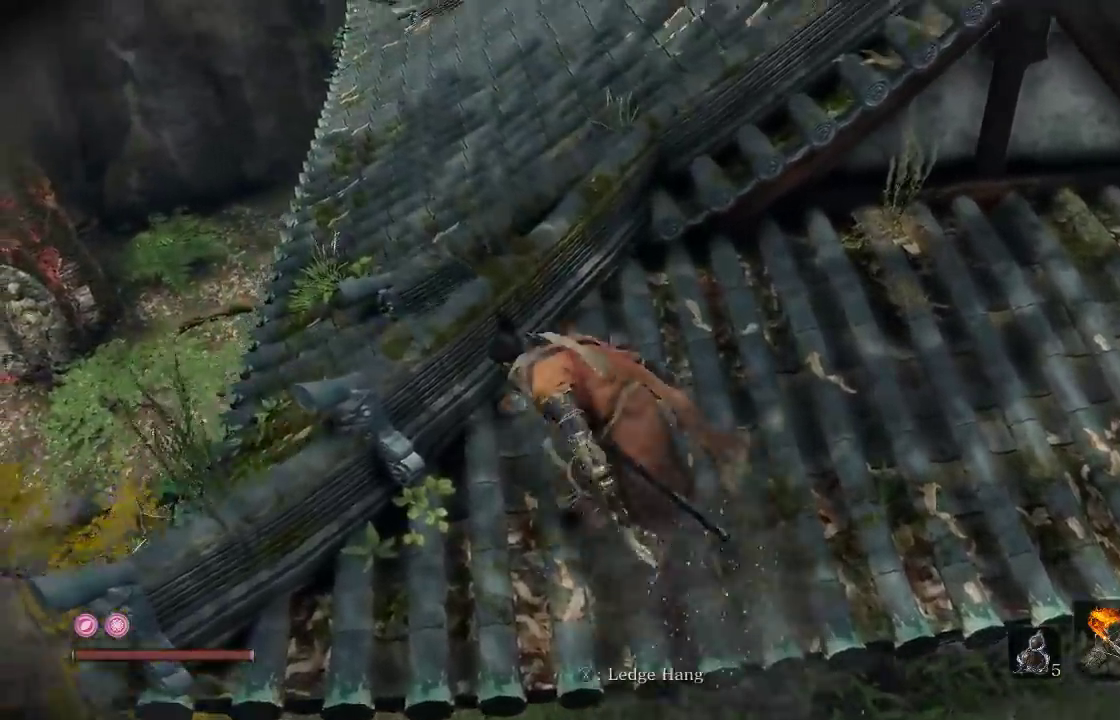
{"buttons": [], "left_stick": "up-left", "right_stick": "right", "events": [[217, "right_stick", "right"]]}
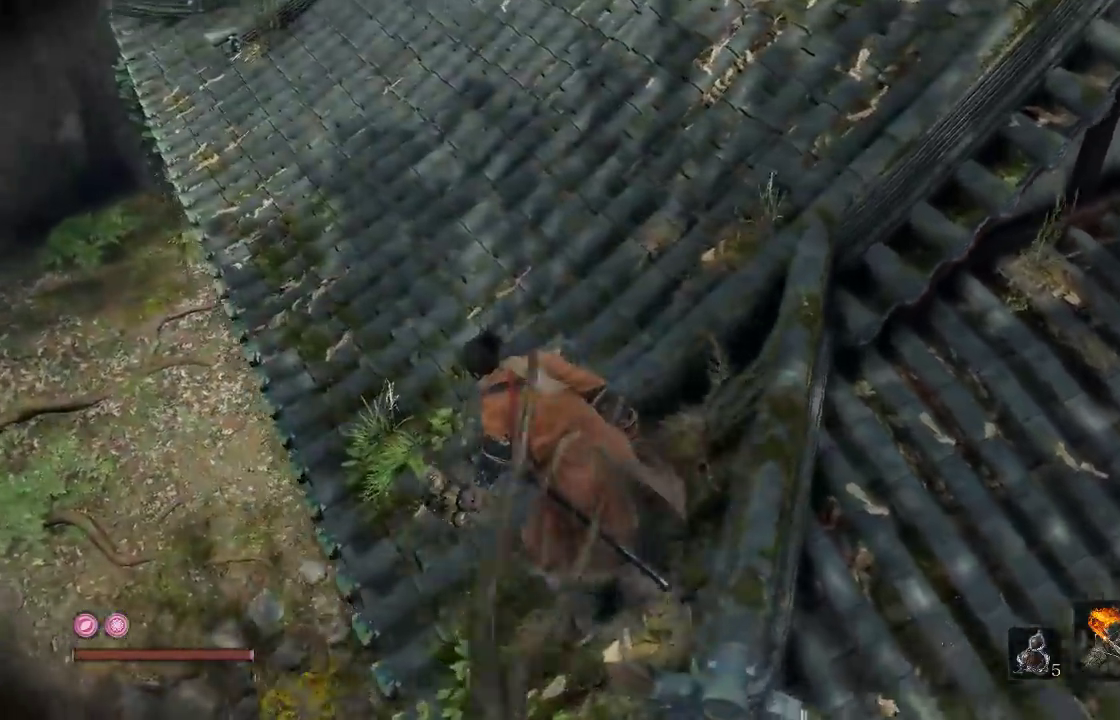
{"buttons": [], "left_stick": "up-left", "right_stick": "right", "events": []}
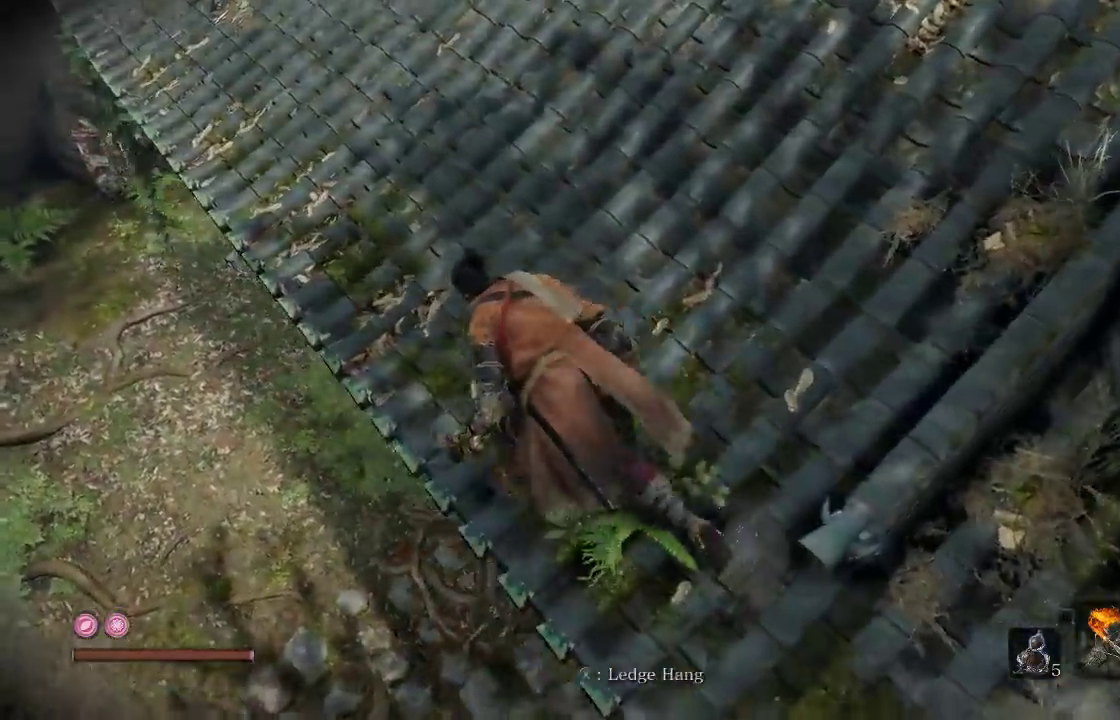
{"buttons": [], "left_stick": "center", "right_stick": "center", "events": [[33, "right_stick", "center"], [417, "left_stick", "center"]]}
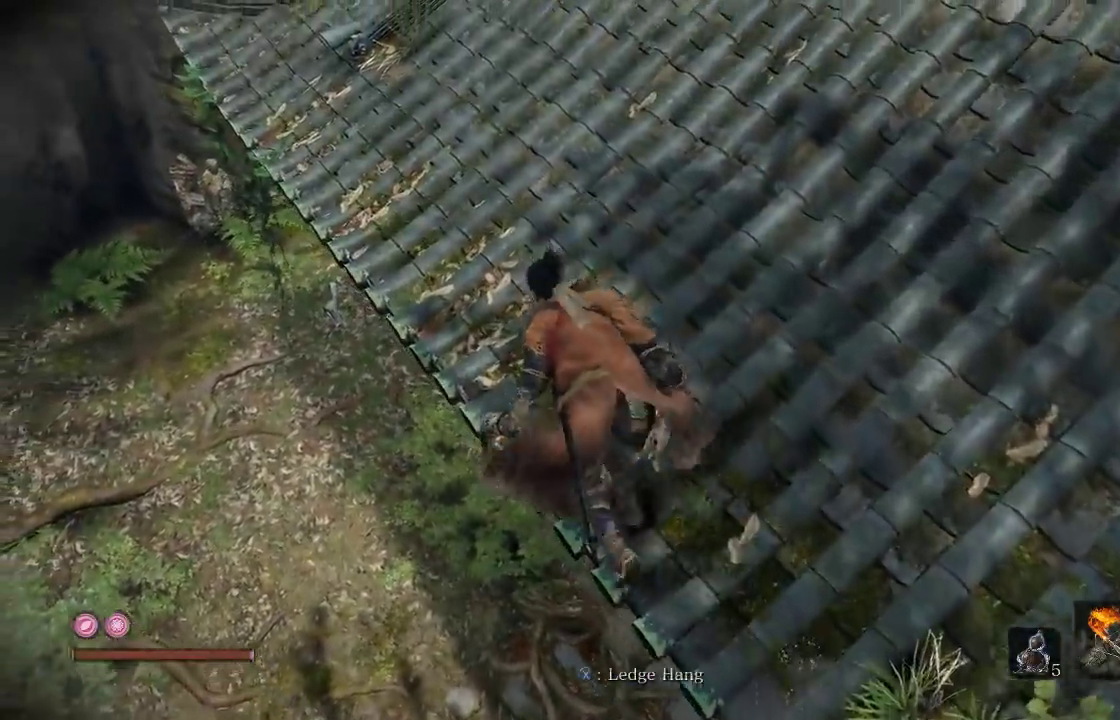
{"buttons": [], "left_stick": "center", "right_stick": "center", "events": [[200, "X", "down"], [333, "X", "up"]]}
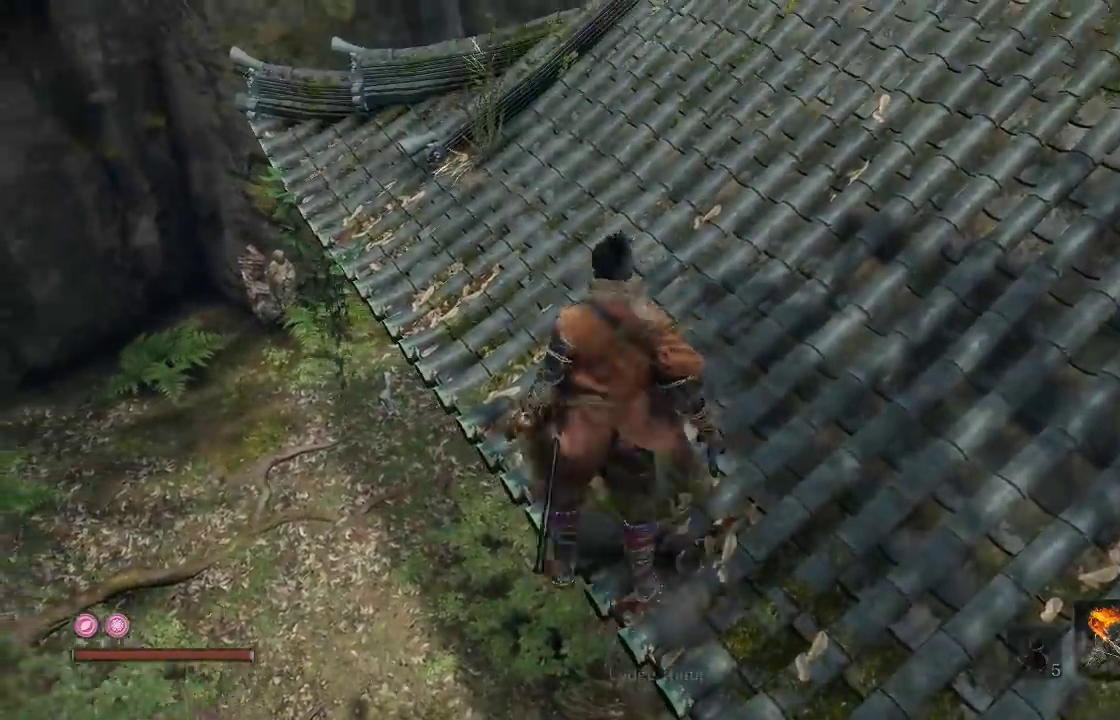
{"buttons": [], "left_stick": "center", "right_stick": "right", "events": [[250, "right_stick", "right"]]}
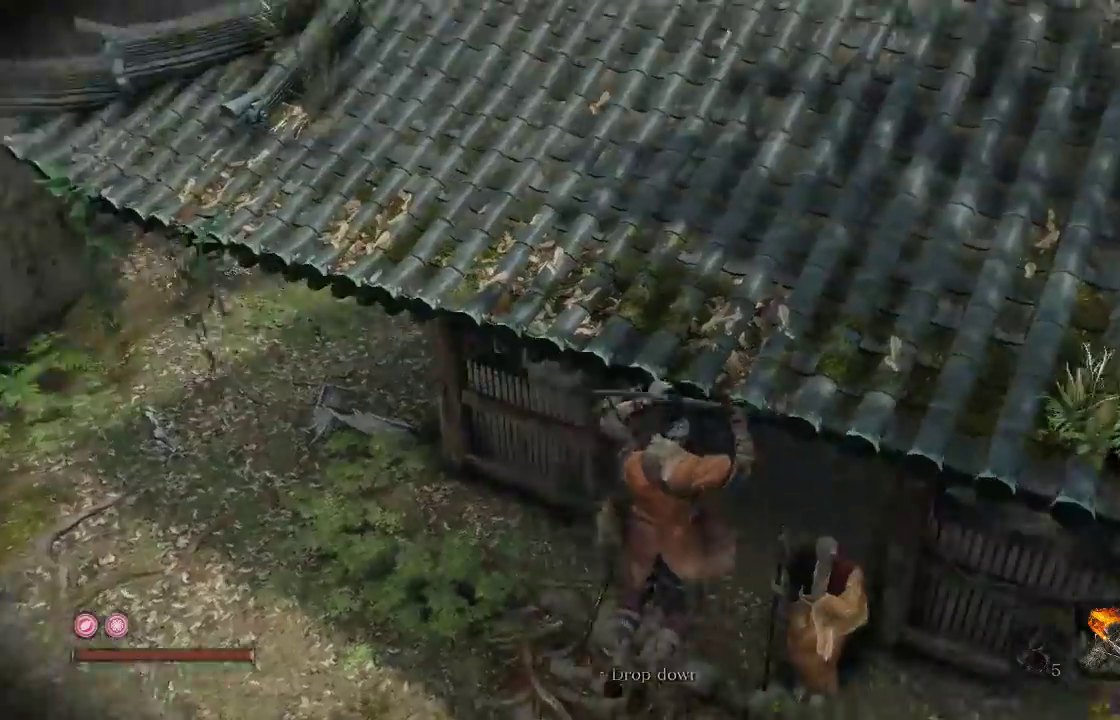
{"buttons": [], "left_stick": "center", "right_stick": "down-right", "events": [[33, "right_stick", "center"], [383, "right_stick", "right"], [450, "right_stick", "down-right"]]}
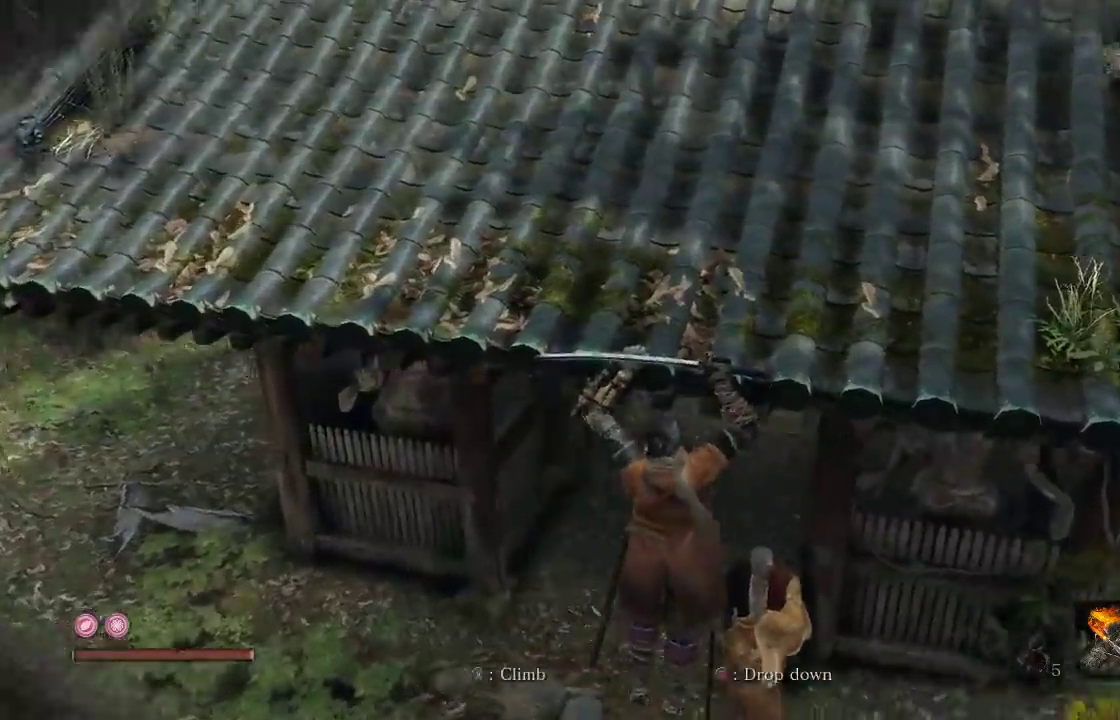
{"buttons": [], "left_stick": "center", "right_stick": "center", "events": [[83, "right_stick", "down"], [200, "right_stick", "center"]]}
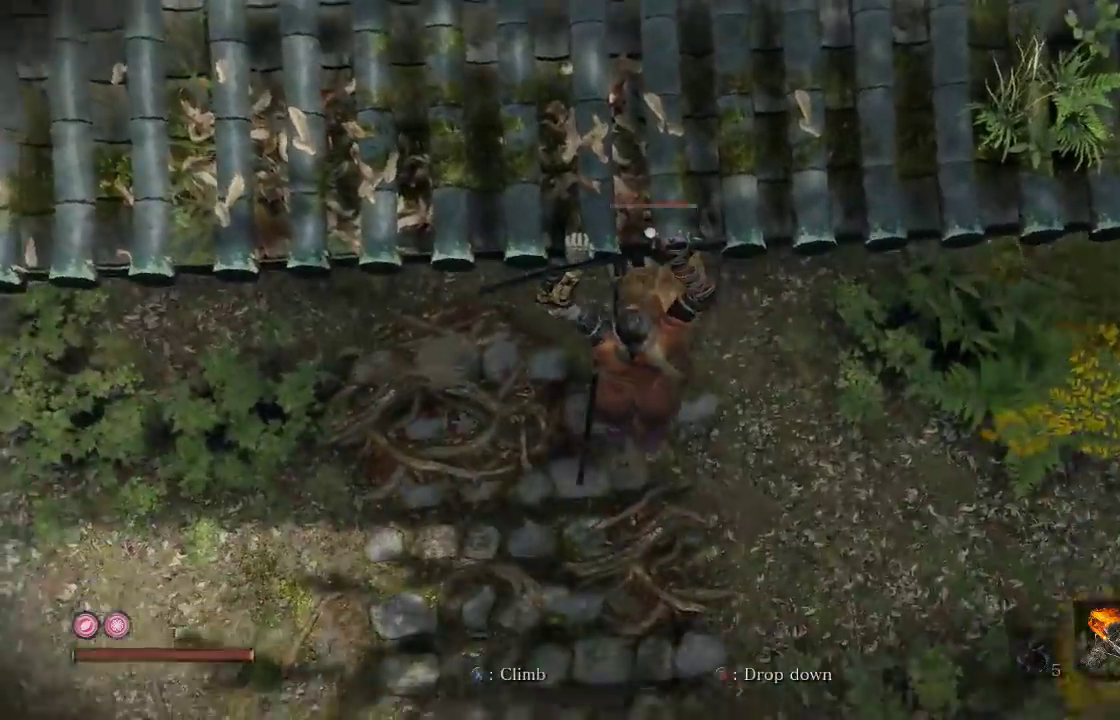
{"buttons": [], "left_stick": "center", "right_stick": "center", "events": []}
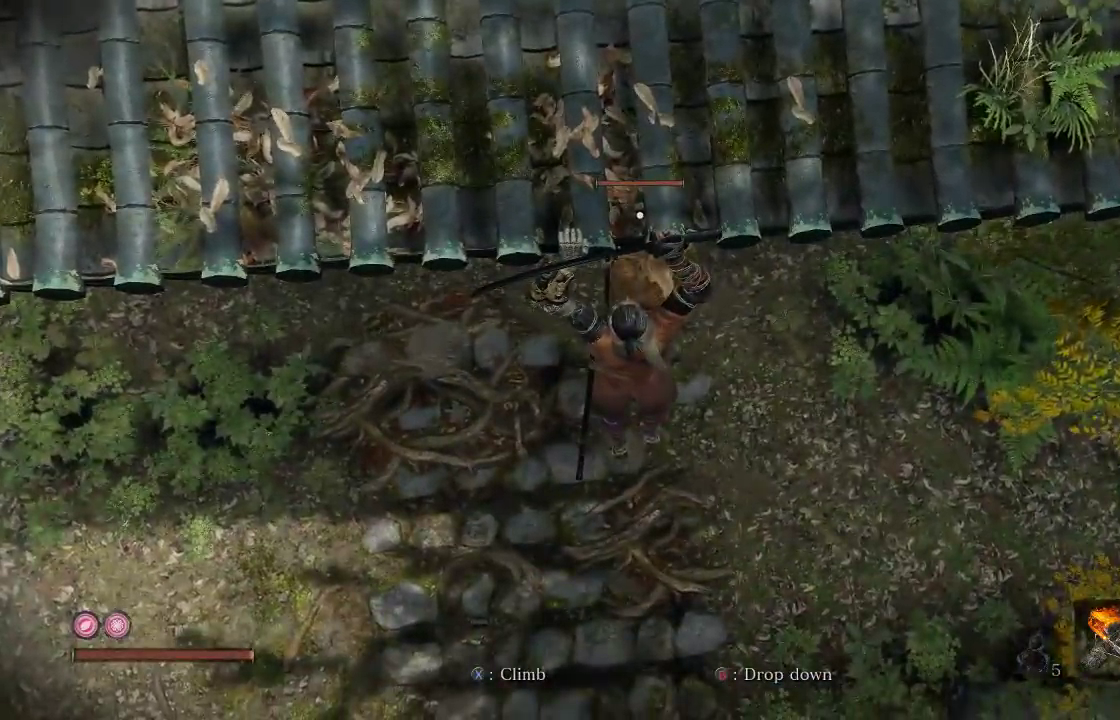
{"buttons": [], "left_stick": "center", "right_stick": "center", "events": []}
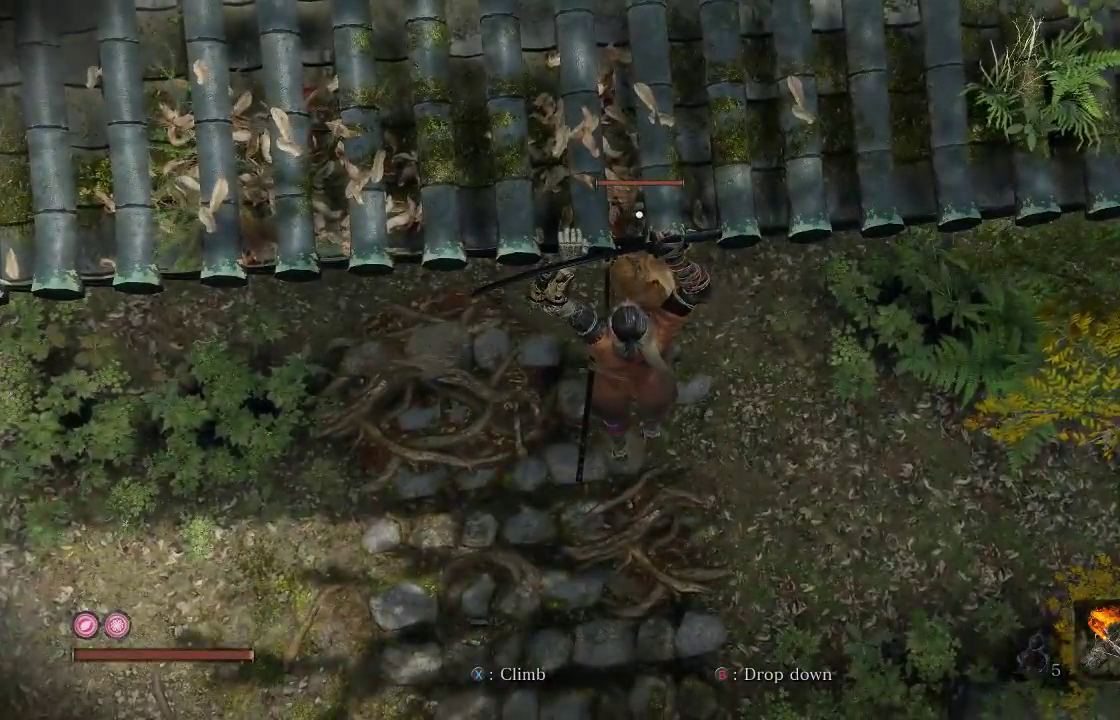
{"buttons": [], "left_stick": "center", "right_stick": "center", "events": []}
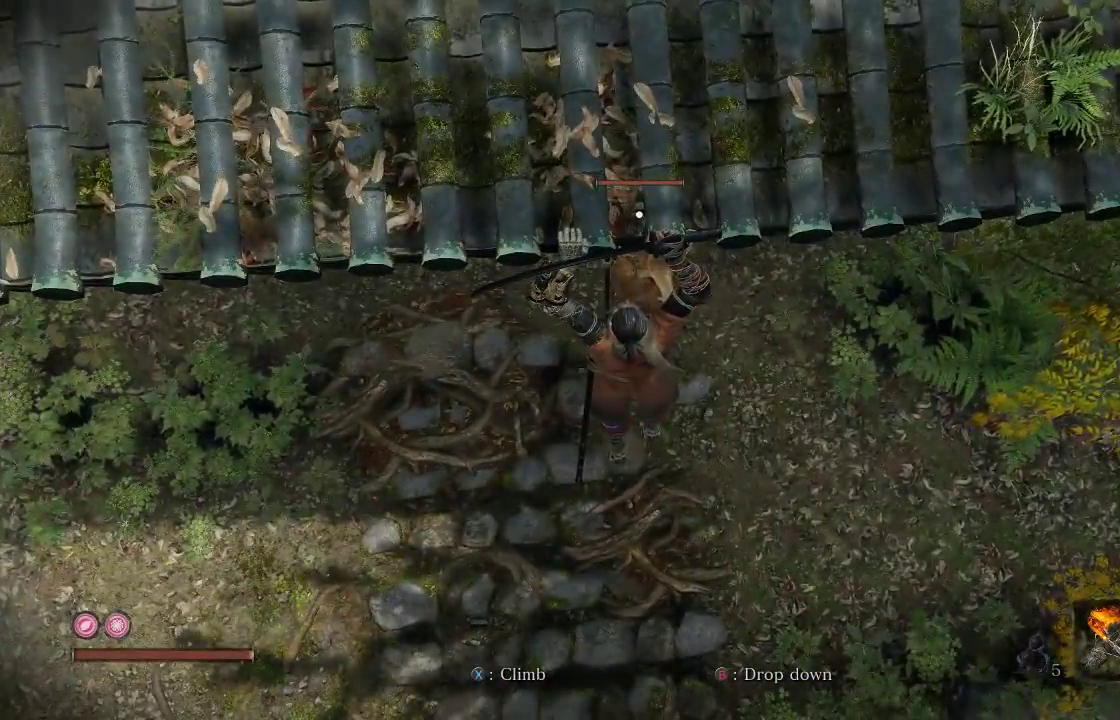
{"buttons": [], "left_stick": "up", "right_stick": "up", "events": [[133, "left_stick", "up"], [183, "B", "down"], [283, "B", "up"], [467, "right_stick", "up"]]}
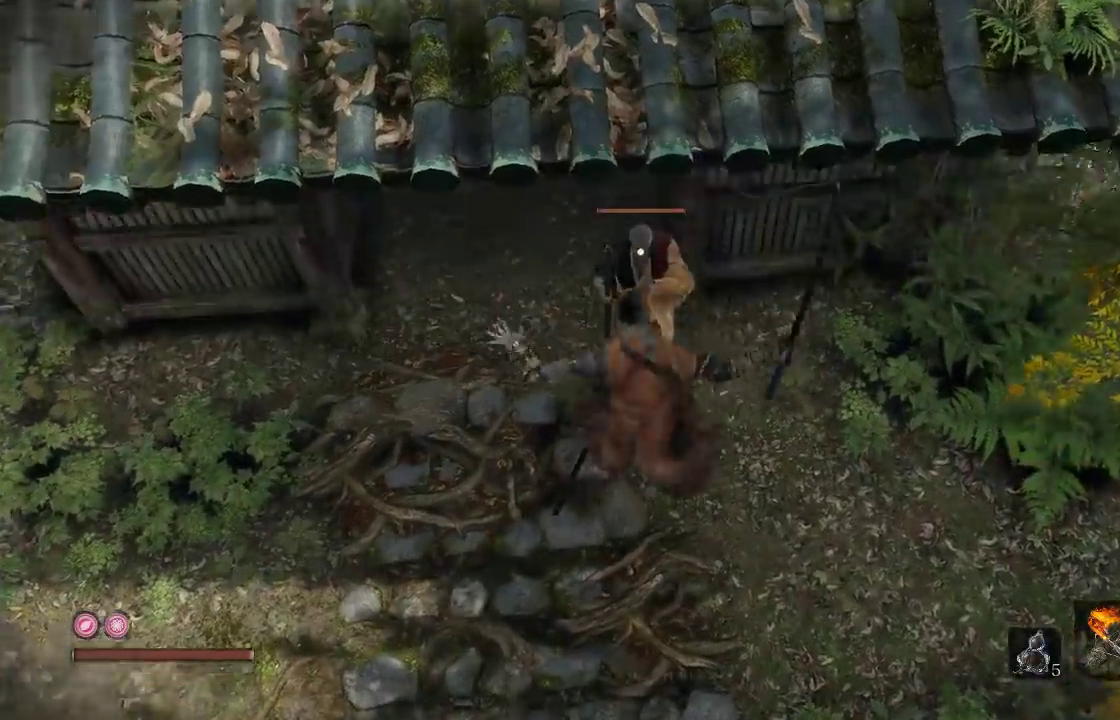
{"buttons": [], "left_stick": "up", "right_stick": "up", "events": [[167, "right_stick", "up-right"], [300, "right_stick", "up"]]}
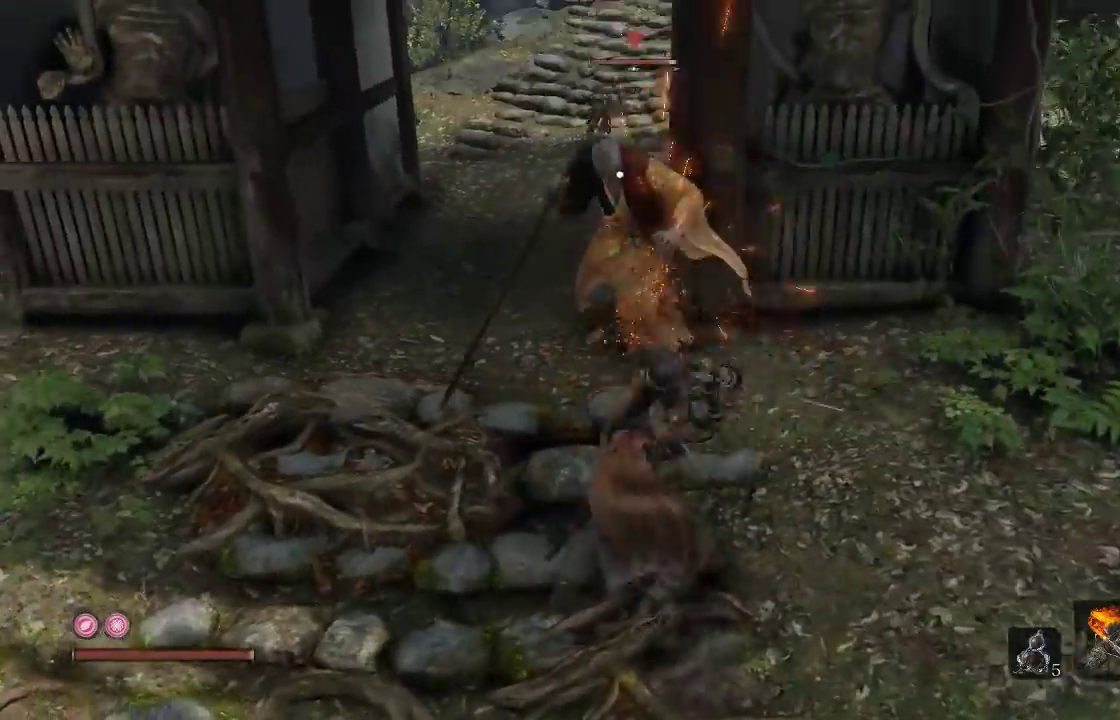
{"buttons": [], "left_stick": "up", "right_stick": "center", "events": [[50, "right_stick", "center"], [300, "right_stick", "up-right"], [417, "right_stick", "center"]]}
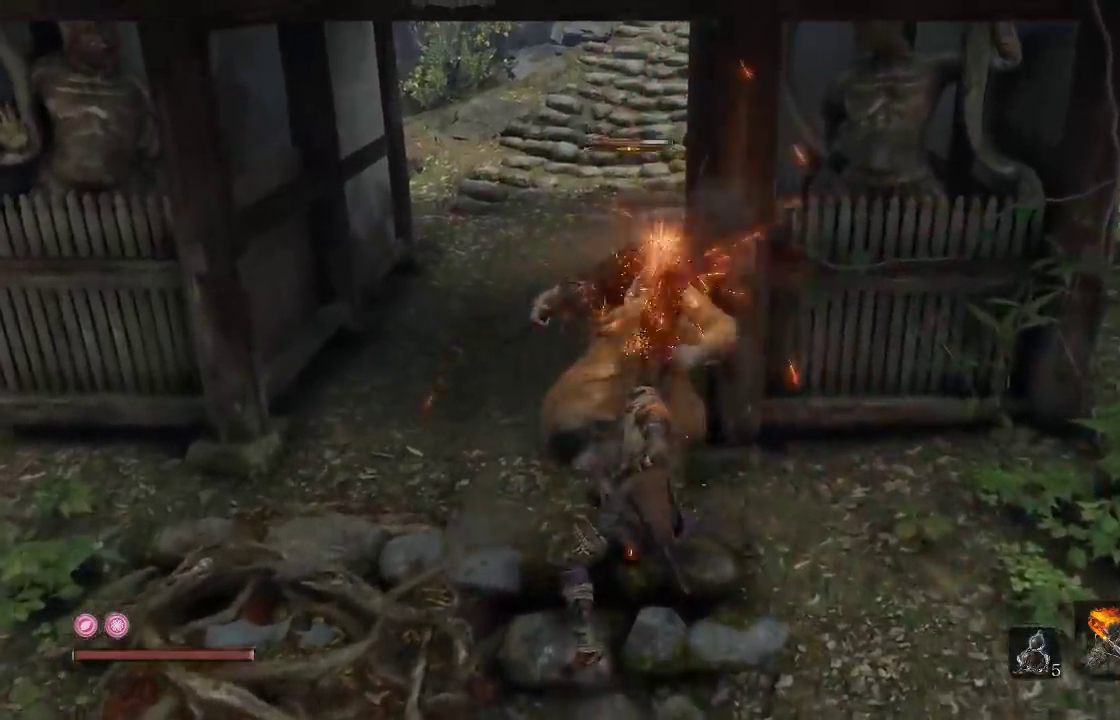
{"buttons": [], "left_stick": "up", "right_stick": "center", "events": []}
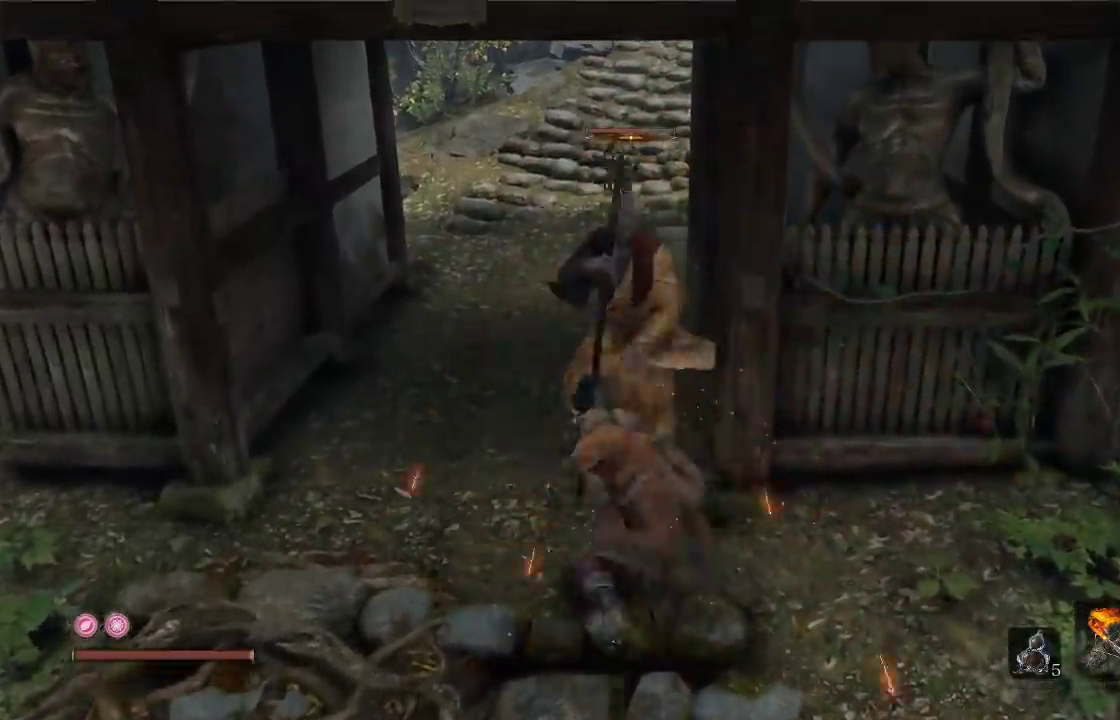
{"buttons": [], "left_stick": "up", "right_stick": "center", "events": [[50, "left_stick", "up-left"], [483, "left_stick", "up"]]}
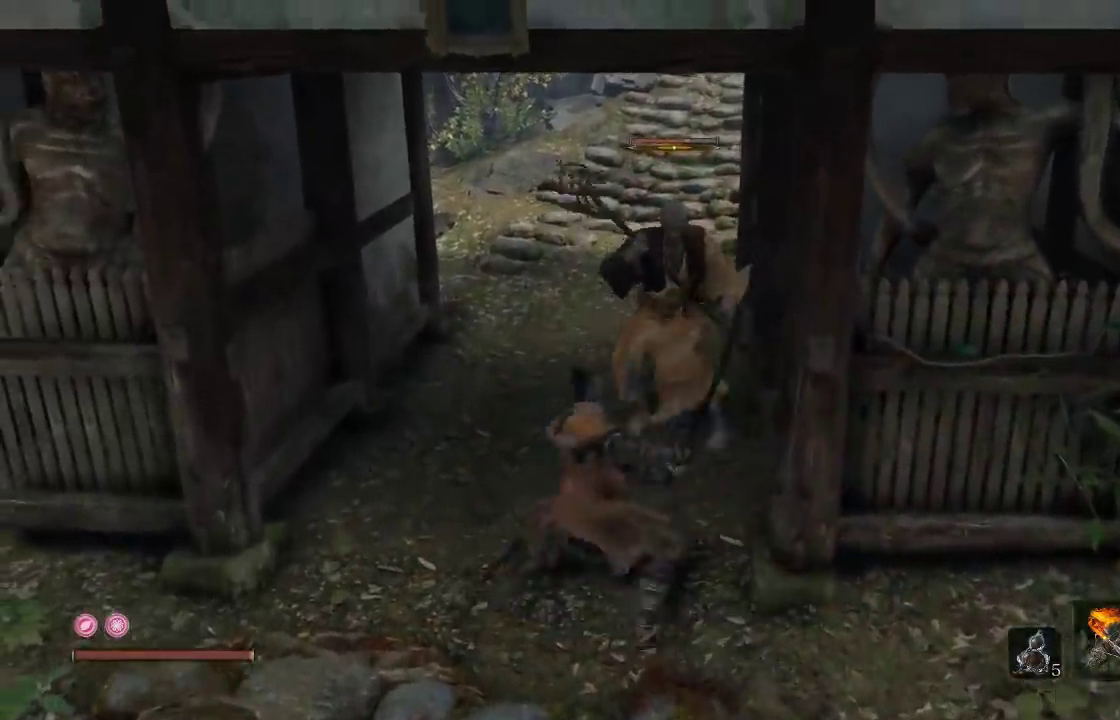
{"buttons": ["R3"], "left_stick": "down-right", "right_stick": "center", "events": [[133, "right_stick", "right"], [250, "left_stick", "up-right"], [300, "right_stick", "center"], [417, "R3", "down"], [417, "left_stick", "down-right"]]}
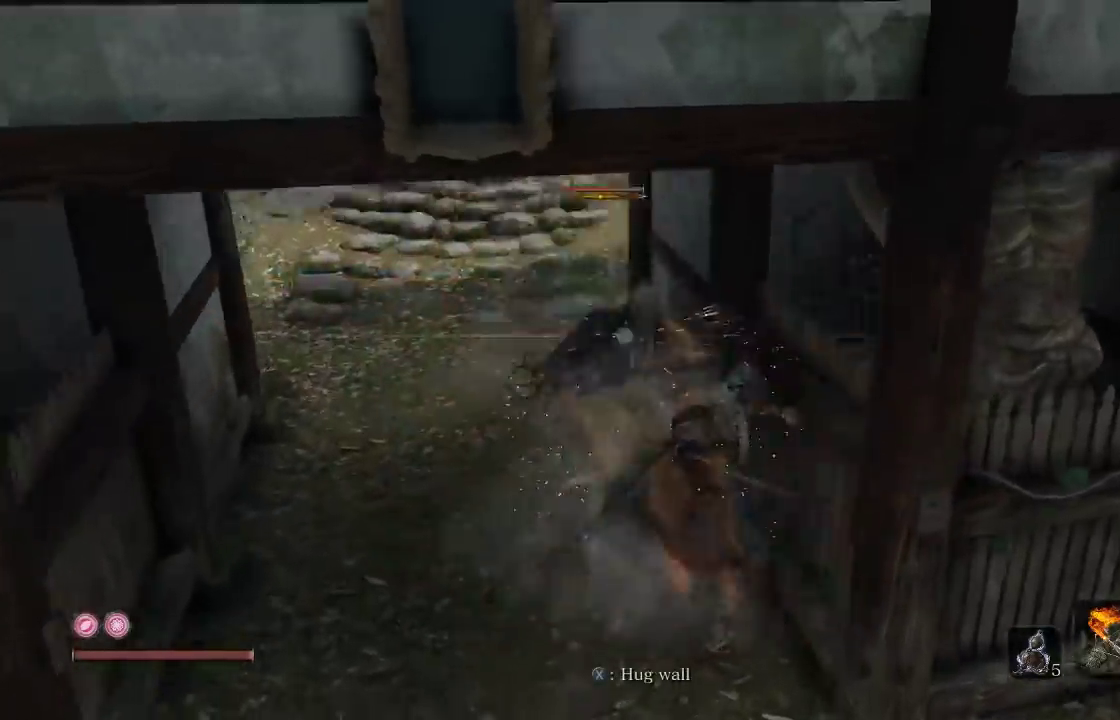
{"buttons": [], "left_stick": "down", "right_stick": "center", "events": [[50, "R3", "up"], [67, "left_stick", "down"], [350, "B", "down"], [433, "B", "up"]]}
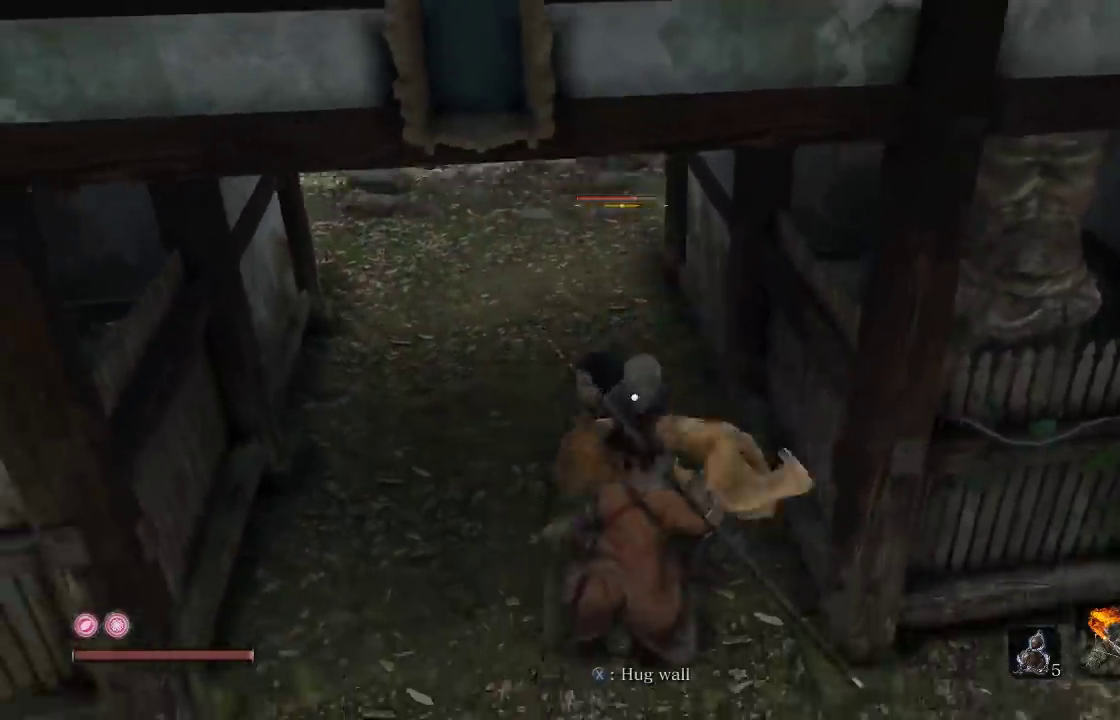
{"buttons": [], "left_stick": "down", "right_stick": "center", "events": []}
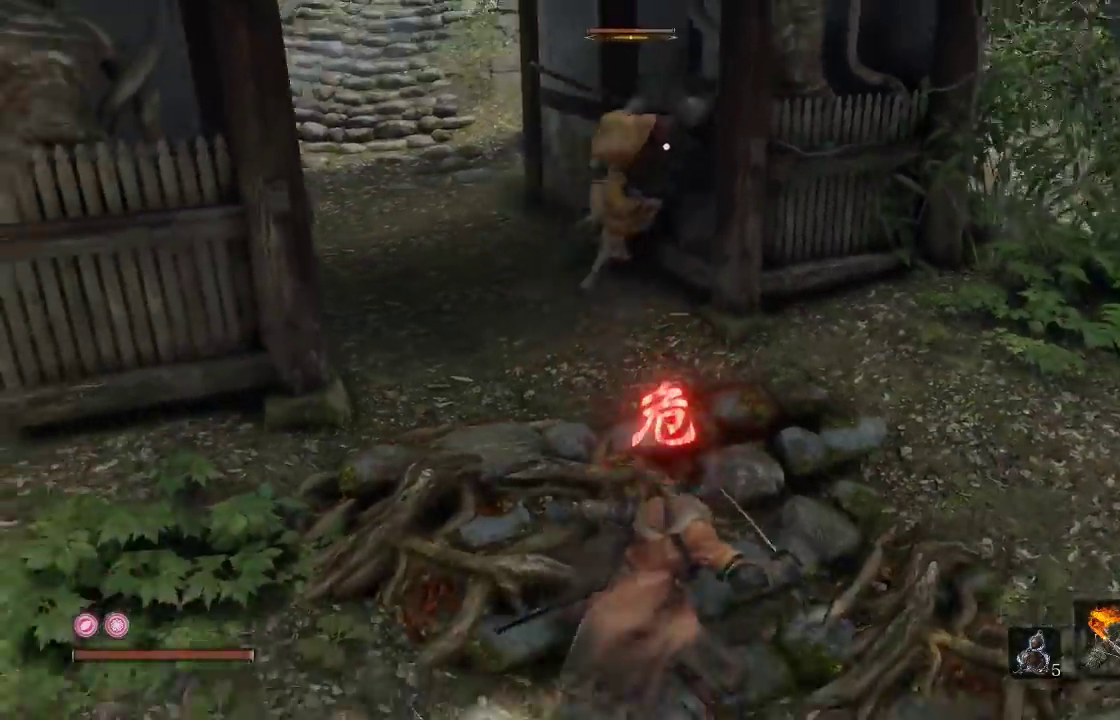
{"buttons": ["B"], "left_stick": "up", "right_stick": "center", "events": [[250, "left_stick", "down-right"], [383, "left_stick", "up"], [450, "B", "down"]]}